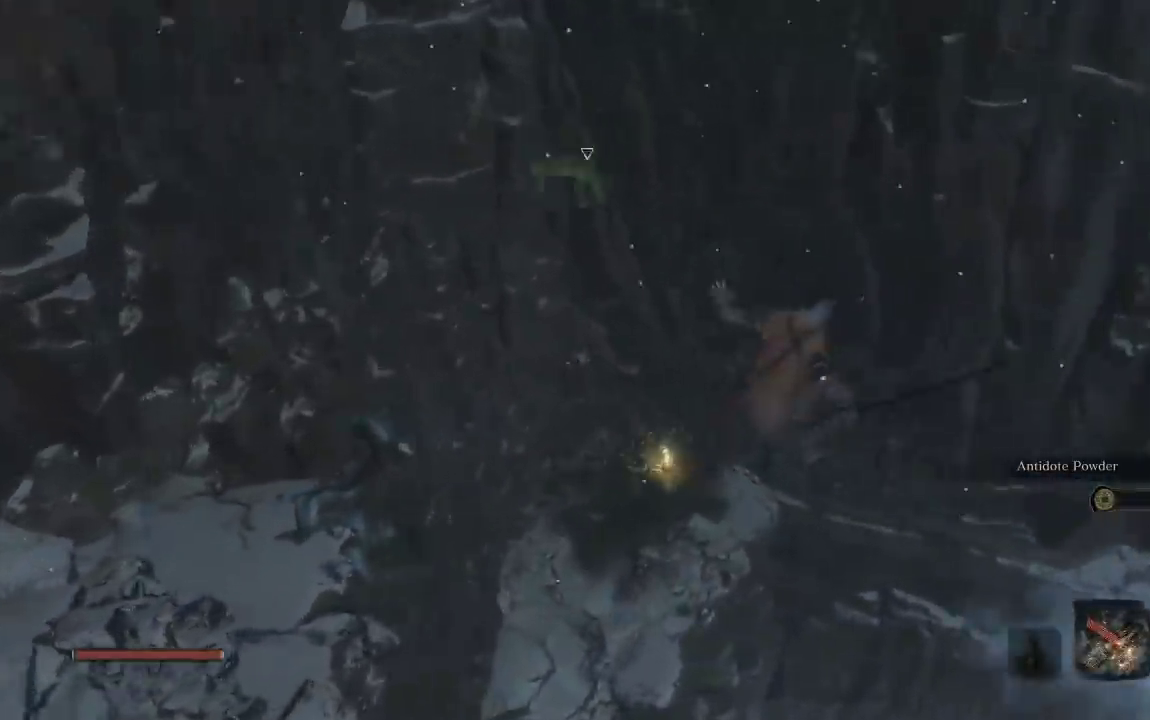
Gameplay with a controller (Xbox layout); each line is a JSON object with the inputs held at the frame after it. "button_events" lists button changes between this image and that frame as [ms after this image, input, new state], when the widget could be followed in between (sticks are given only as held states).
{"buttons": [], "left_stick": "up-left", "right_stick": "up-left", "button_events": [[100, "B", "up"], [117, "L2", "down"], [300, "L2", "up"]]}
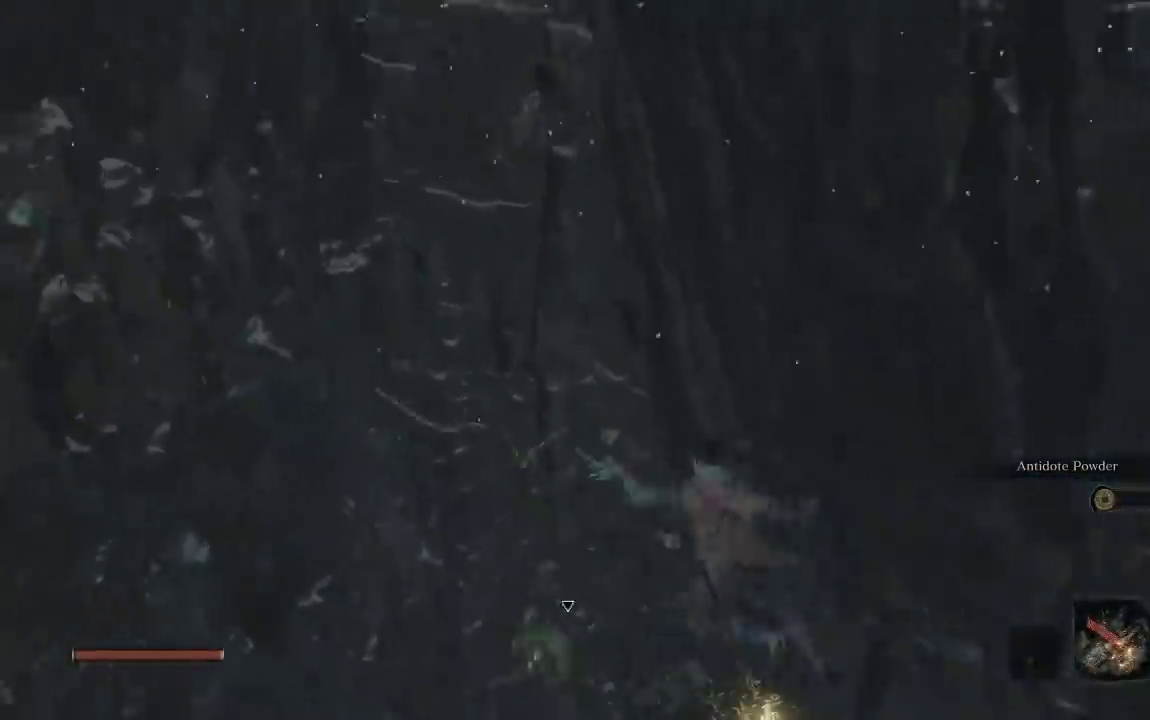
{"buttons": [], "left_stick": "up", "right_stick": "center", "button_events": []}
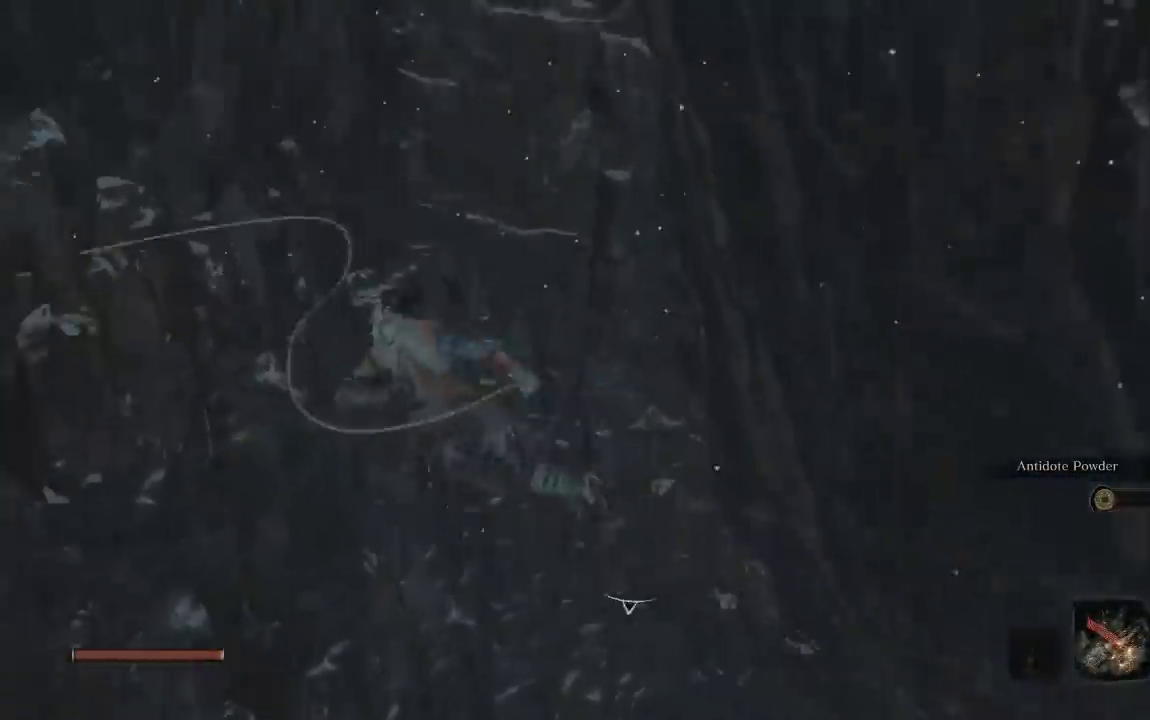
{"buttons": [], "left_stick": "up", "right_stick": "down-right", "button_events": []}
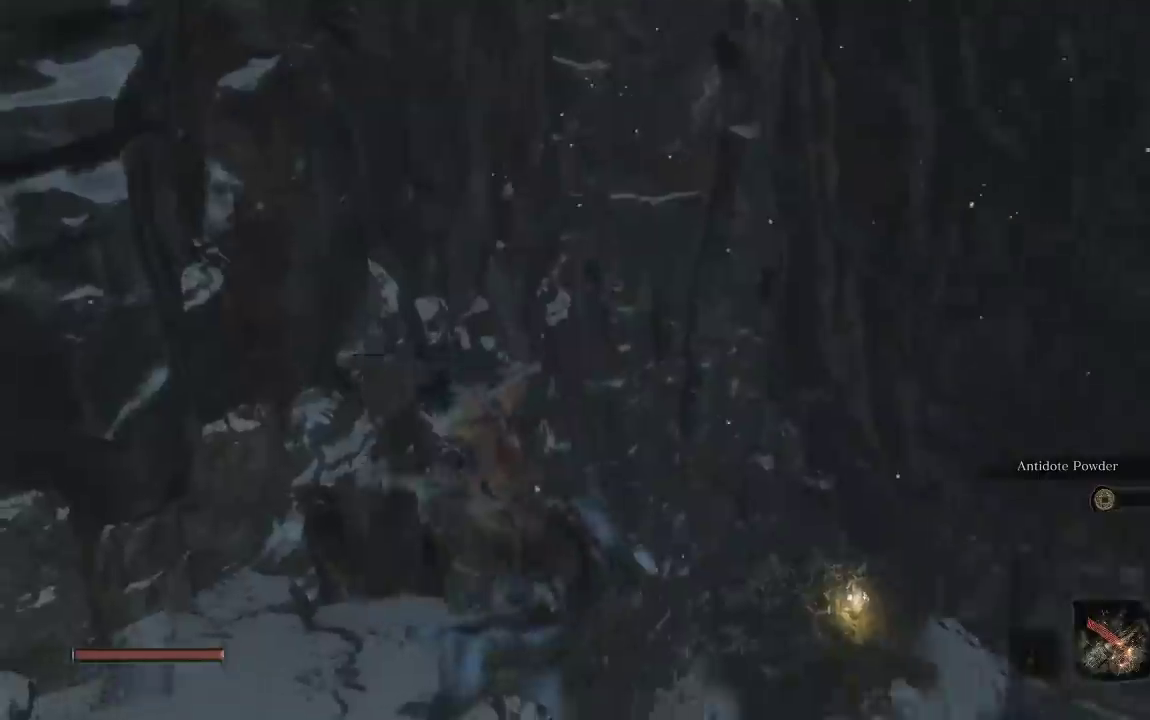
{"buttons": [], "left_stick": "up", "right_stick": "center", "button_events": [[233, "A", "down"], [300, "A", "up"]]}
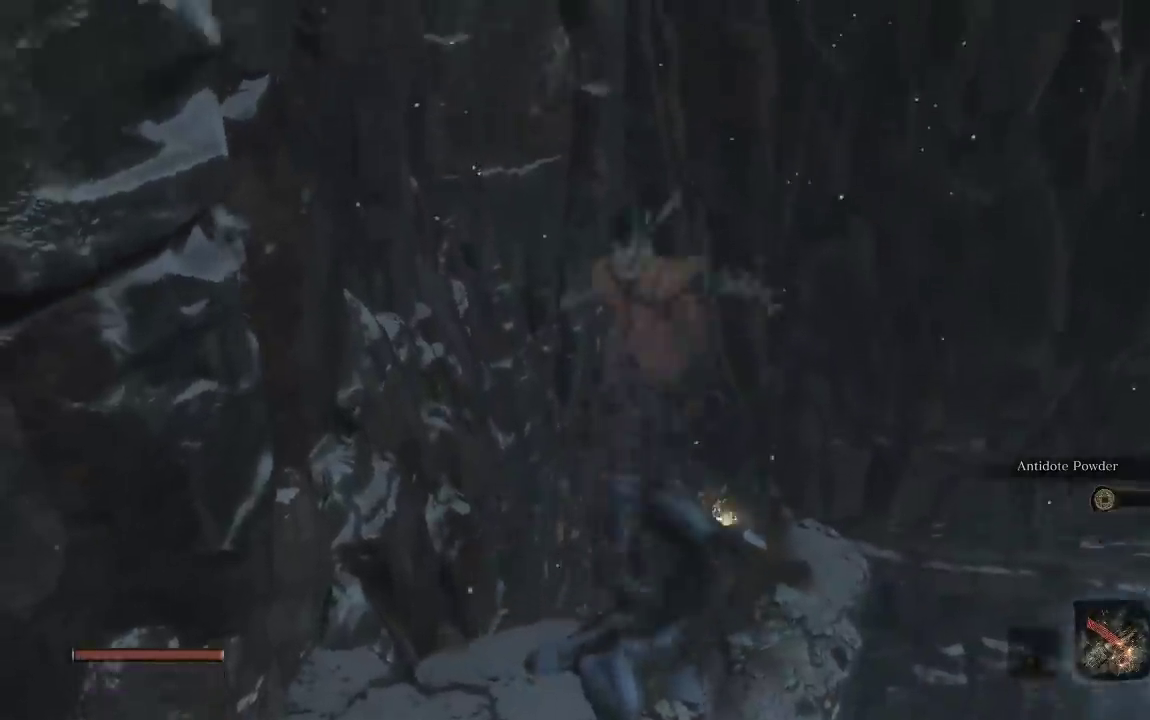
{"buttons": [], "left_stick": "up", "right_stick": "down-right", "button_events": []}
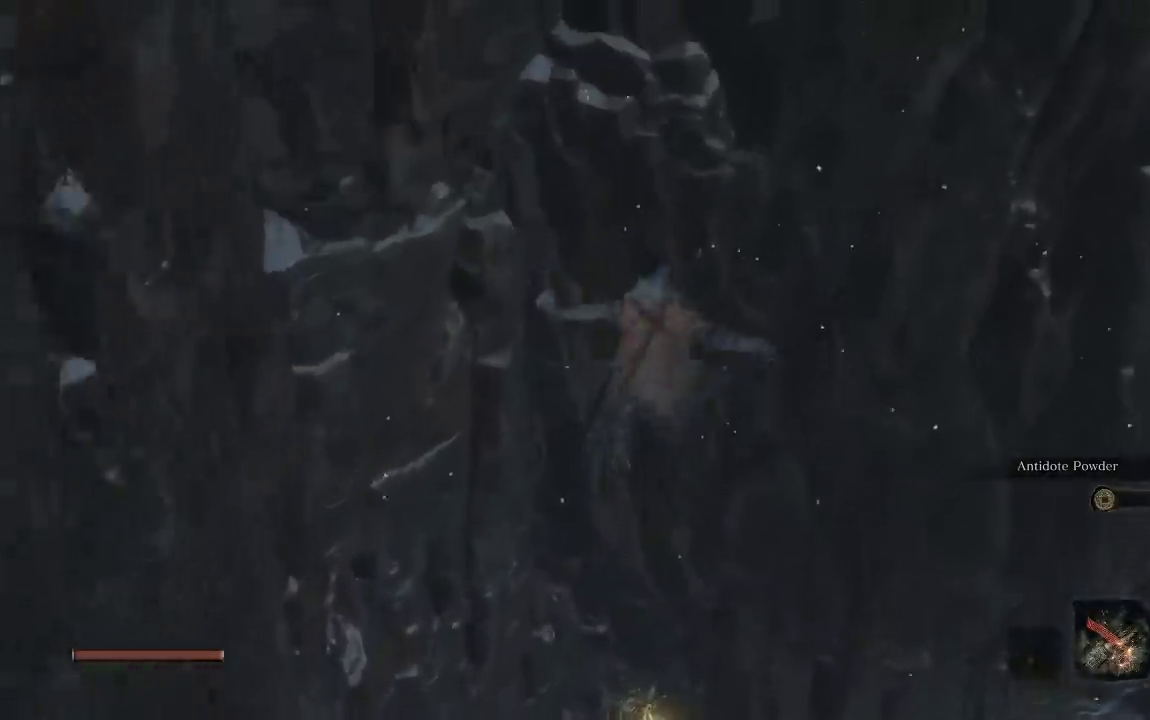
{"buttons": [], "left_stick": "down", "right_stick": "center", "button_events": []}
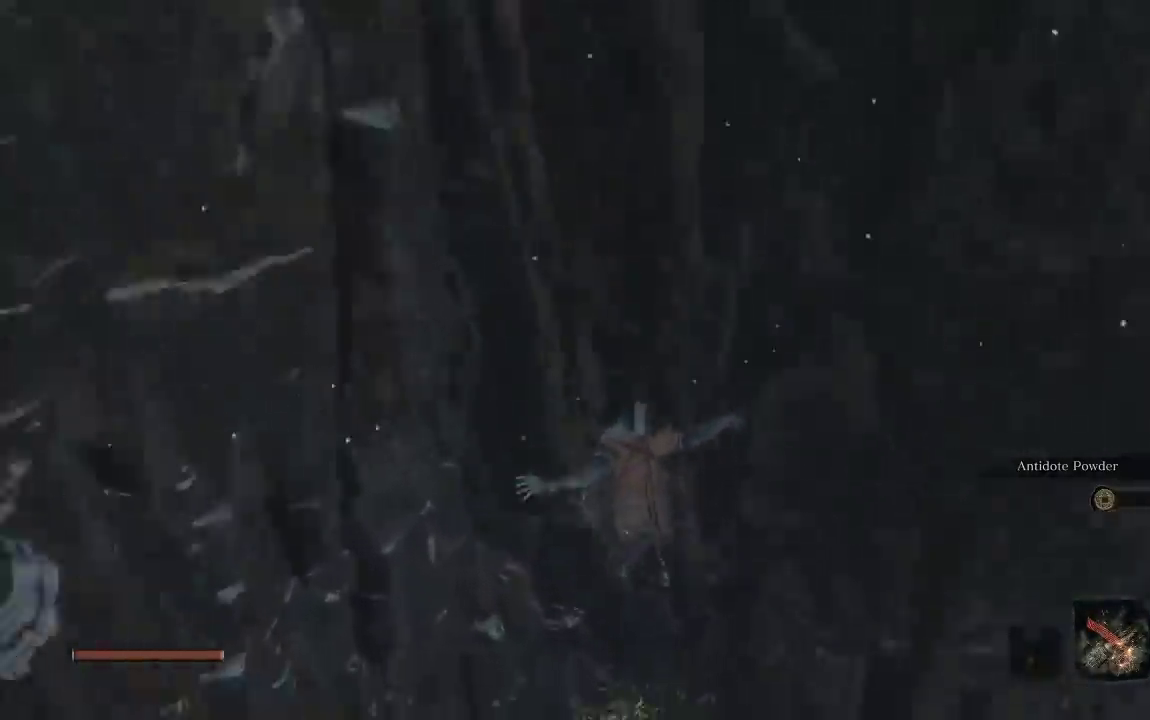
{"buttons": [], "left_stick": "up", "right_stick": "center", "button_events": []}
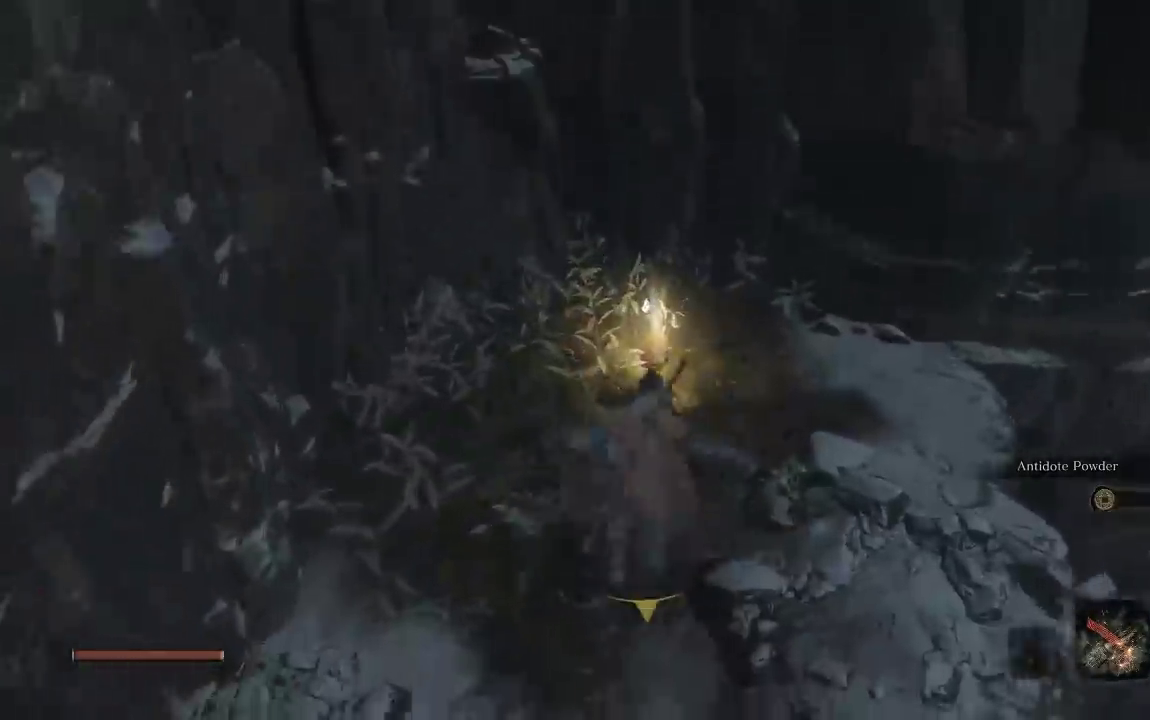
{"buttons": [], "left_stick": "center", "right_stick": "center", "button_events": [[233, "X", "down"], [367, "X", "up"]]}
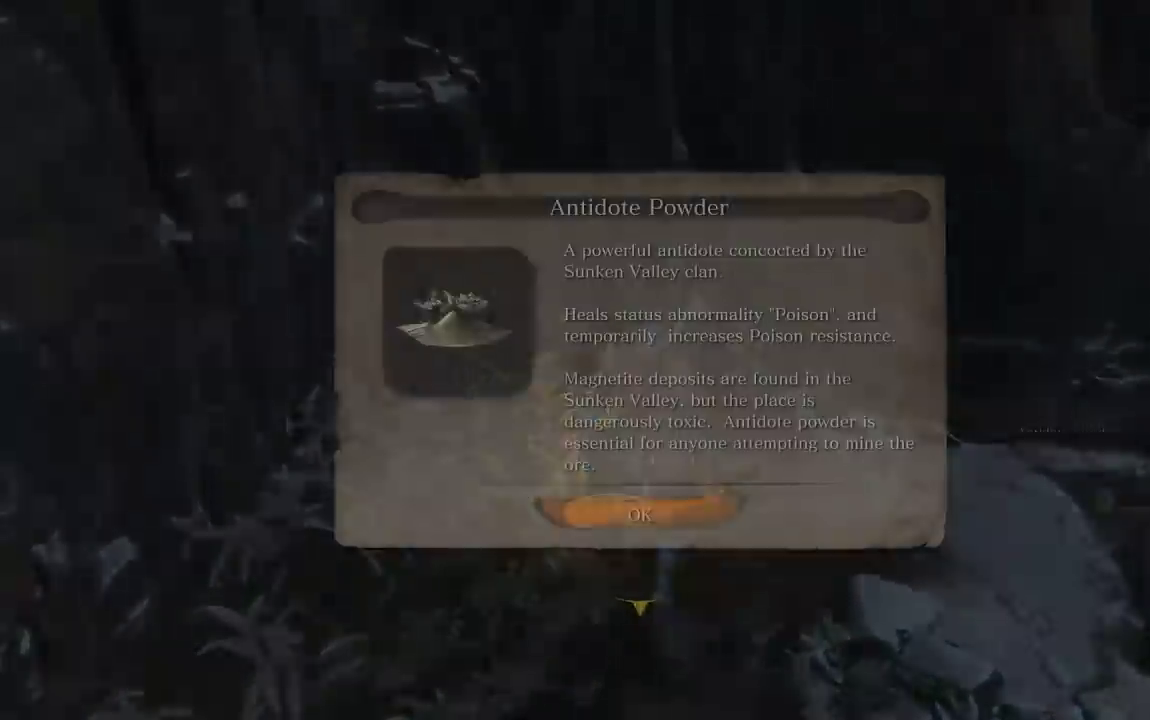
{"buttons": [], "left_stick": "right", "right_stick": "center", "button_events": [[233, "A", "down"], [333, "A", "up"]]}
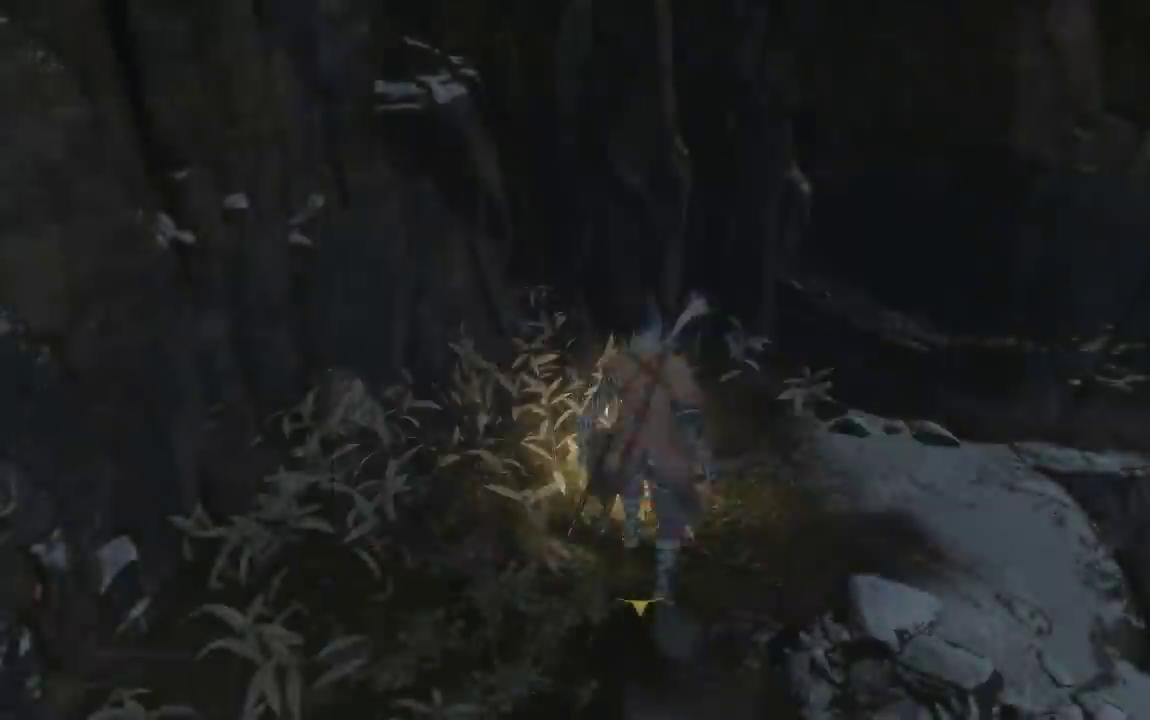
{"buttons": [], "left_stick": "up", "right_stick": "center", "button_events": []}
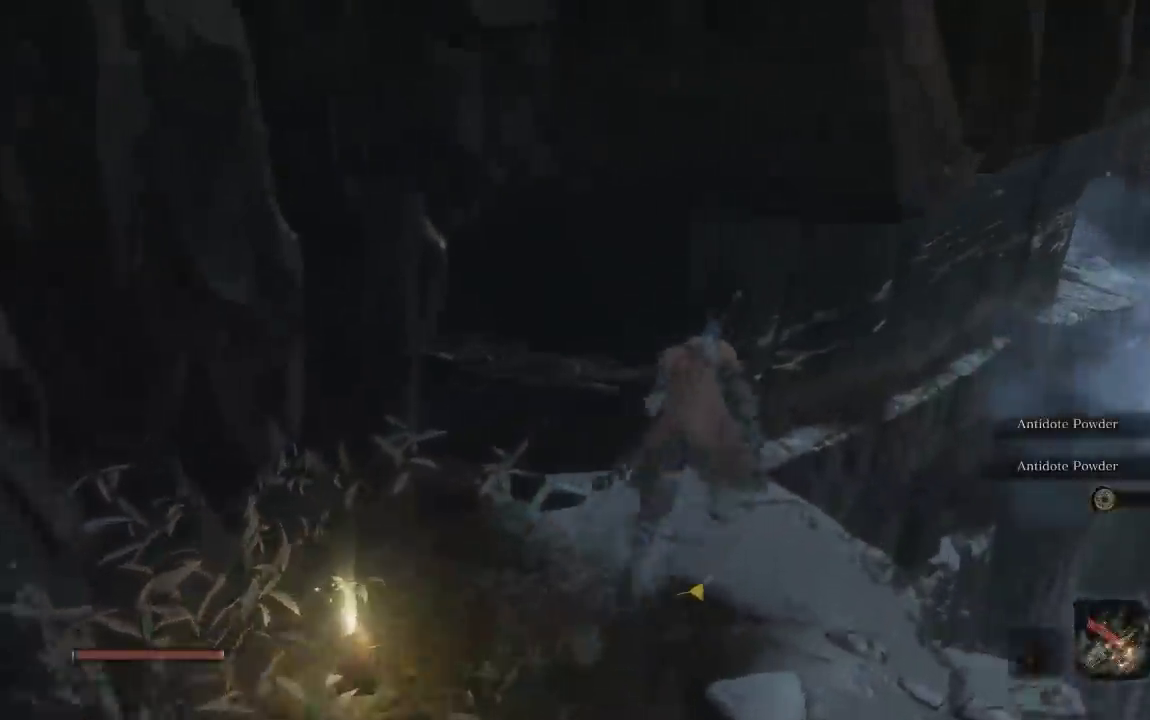
{"buttons": [], "left_stick": "up", "right_stick": "center", "button_events": [[33, "X", "down"], [150, "X", "up"]]}
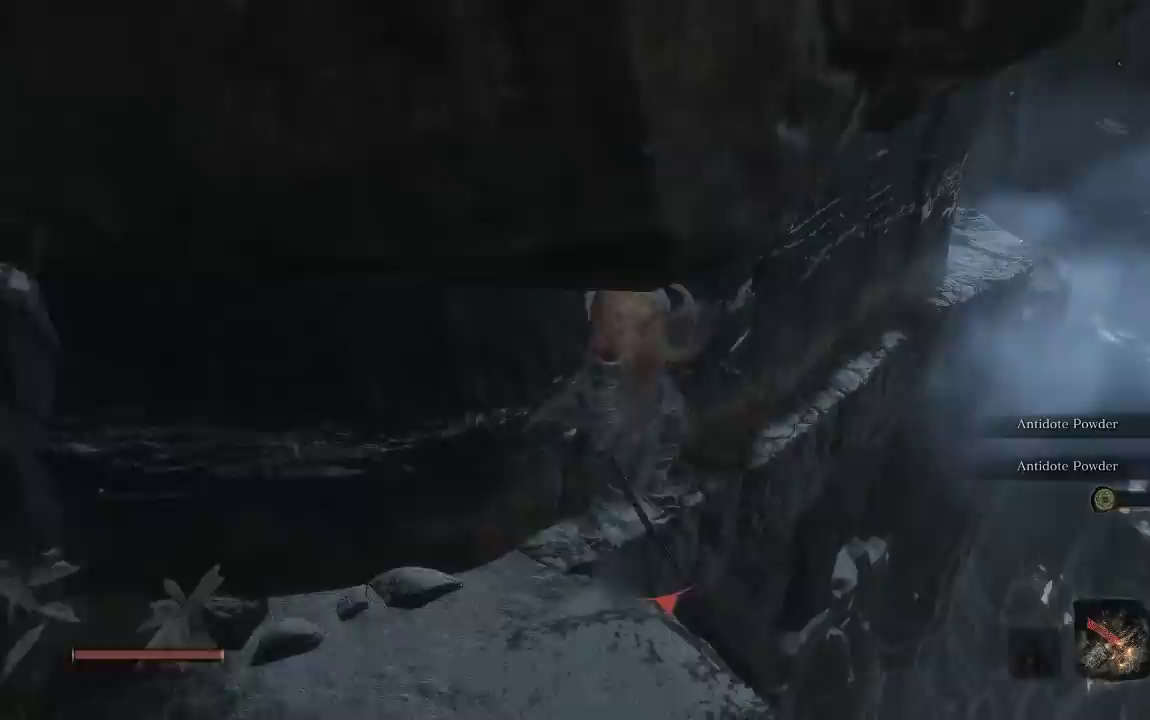
{"buttons": [], "left_stick": "up-right", "right_stick": "center", "button_events": []}
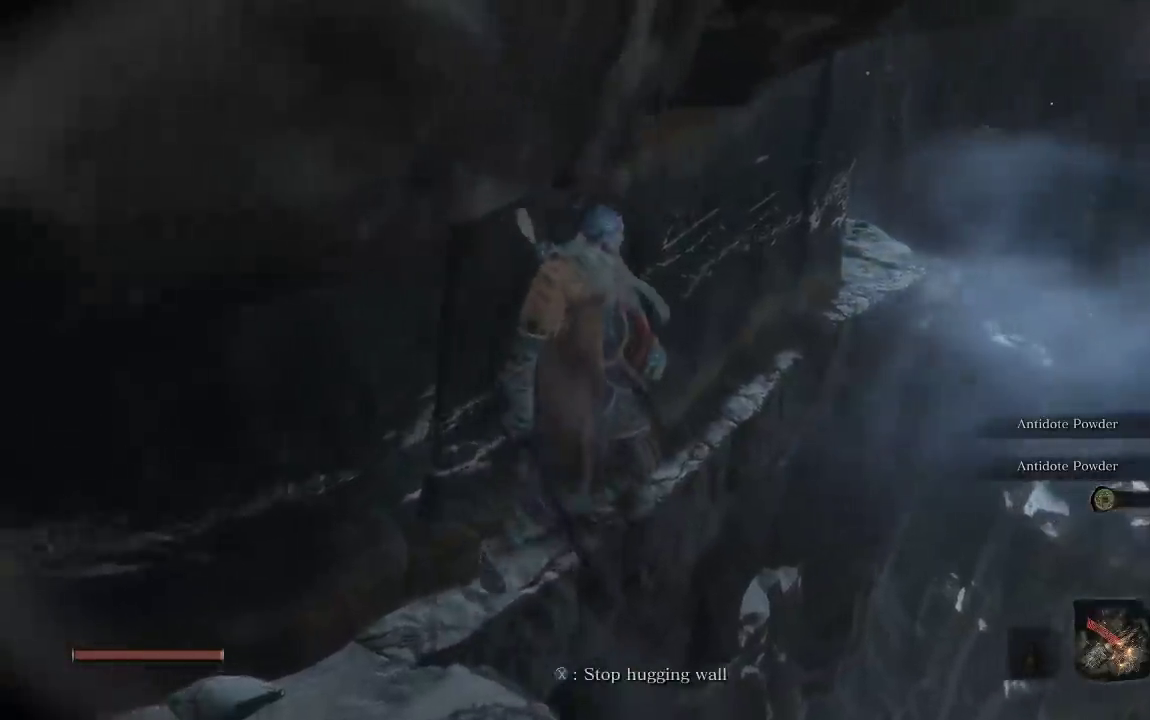
{"buttons": [], "left_stick": "up-right", "right_stick": "center", "button_events": []}
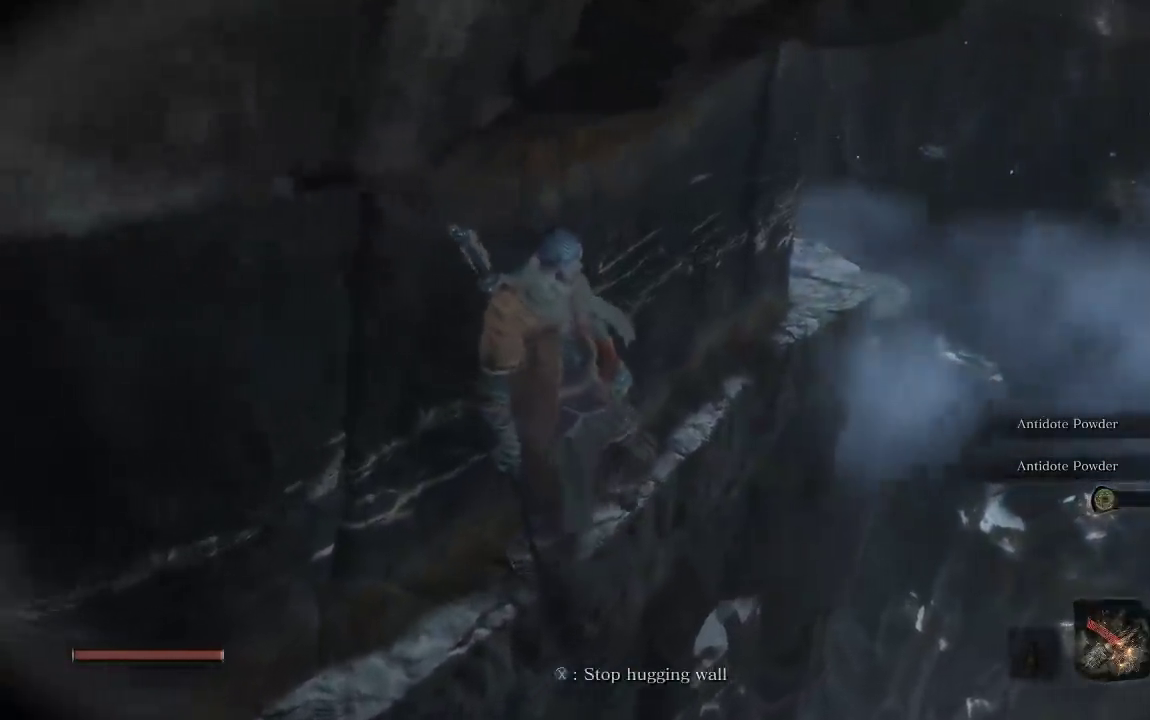
{"buttons": [], "left_stick": "up-right", "right_stick": "center", "button_events": []}
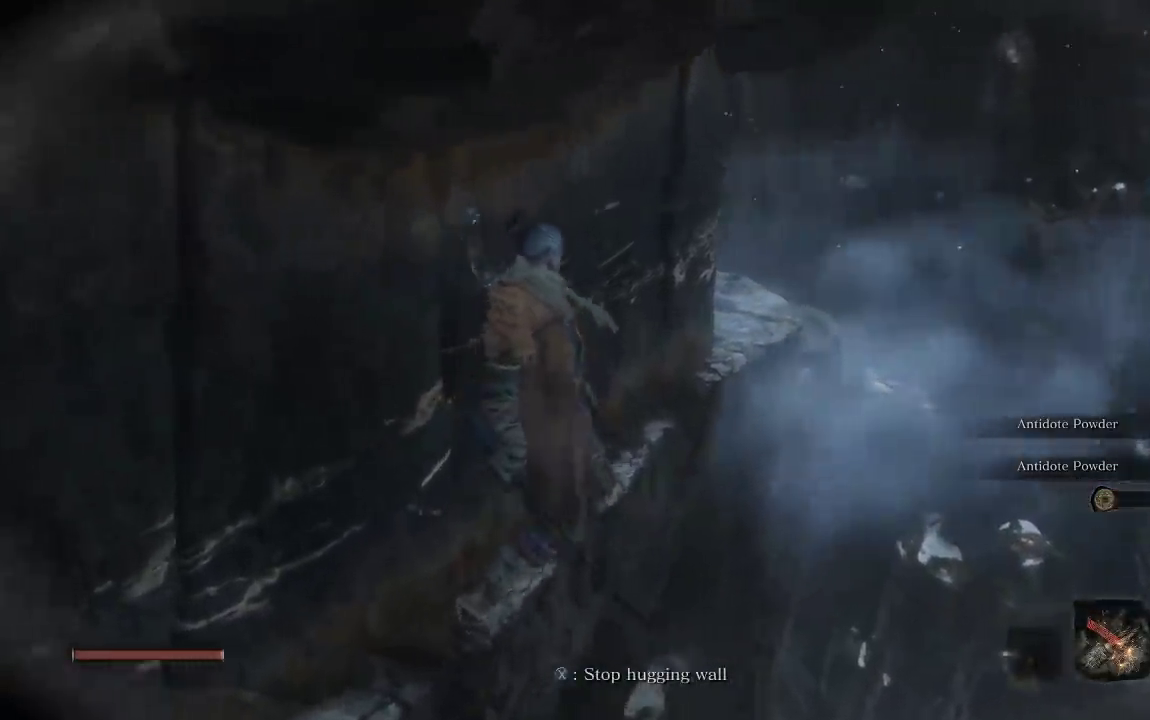
{"buttons": [], "left_stick": "up-right", "right_stick": "left", "button_events": []}
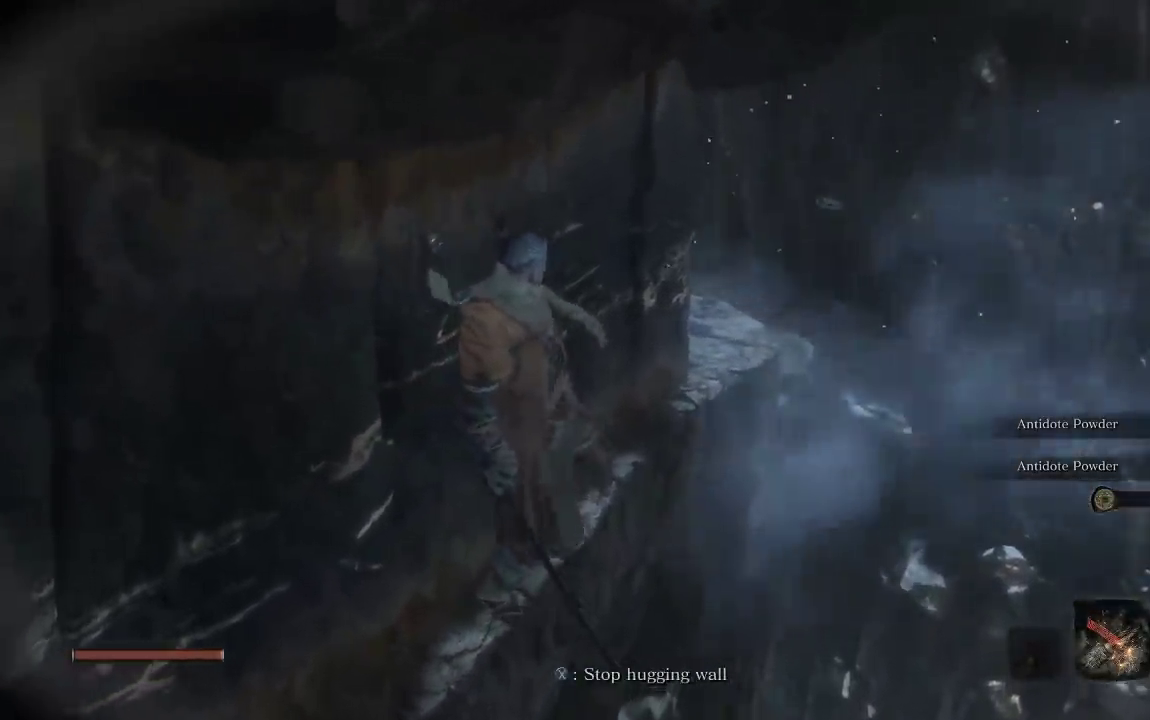
{"buttons": [], "left_stick": "up-right", "right_stick": "center", "button_events": []}
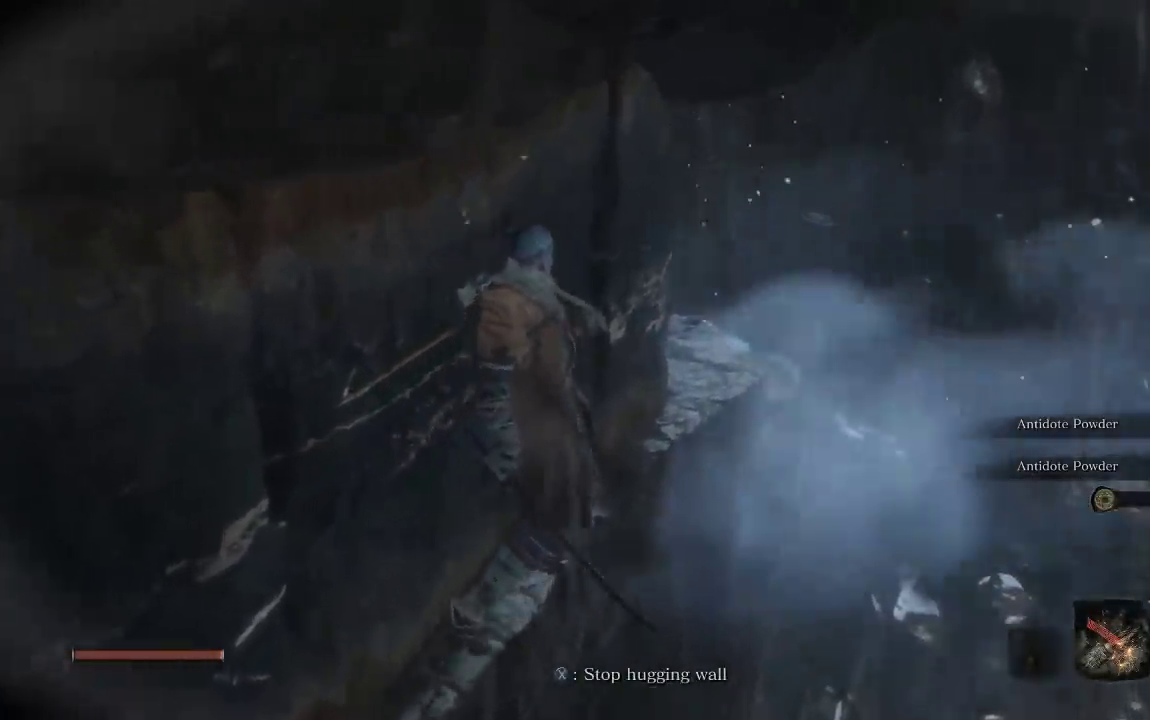
{"buttons": [], "left_stick": "up-right", "right_stick": "center", "button_events": []}
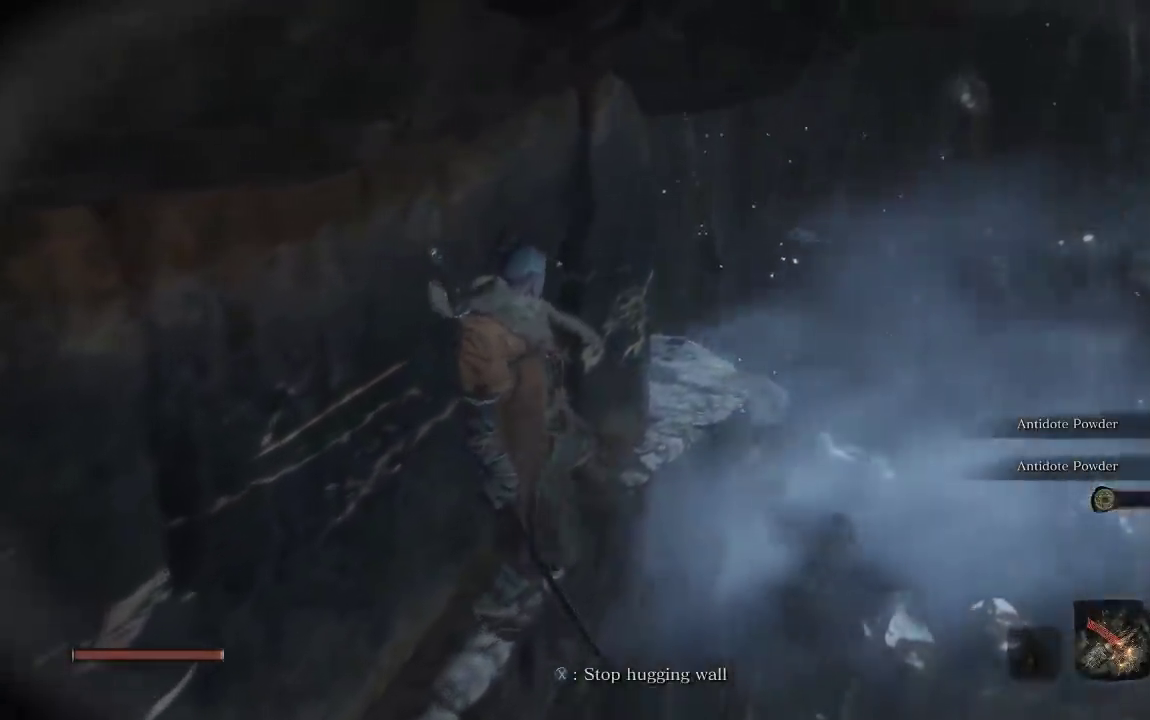
{"buttons": [], "left_stick": "up-right", "right_stick": "center", "button_events": []}
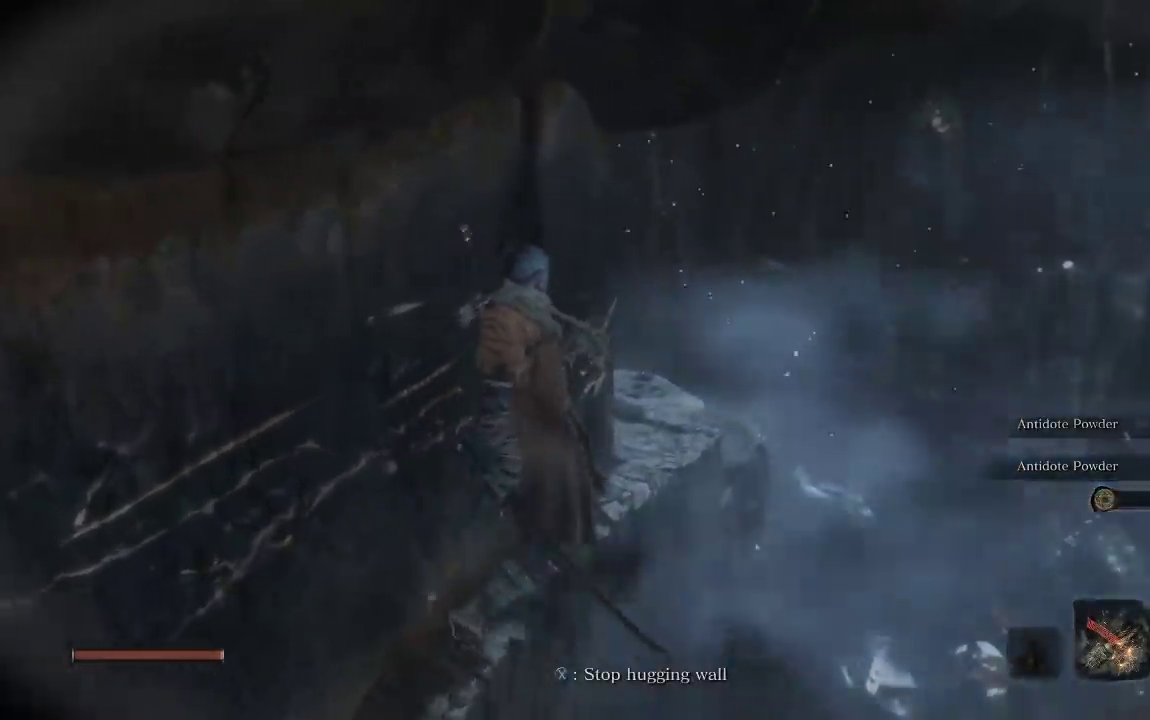
{"buttons": [], "left_stick": "up-right", "right_stick": "center", "button_events": []}
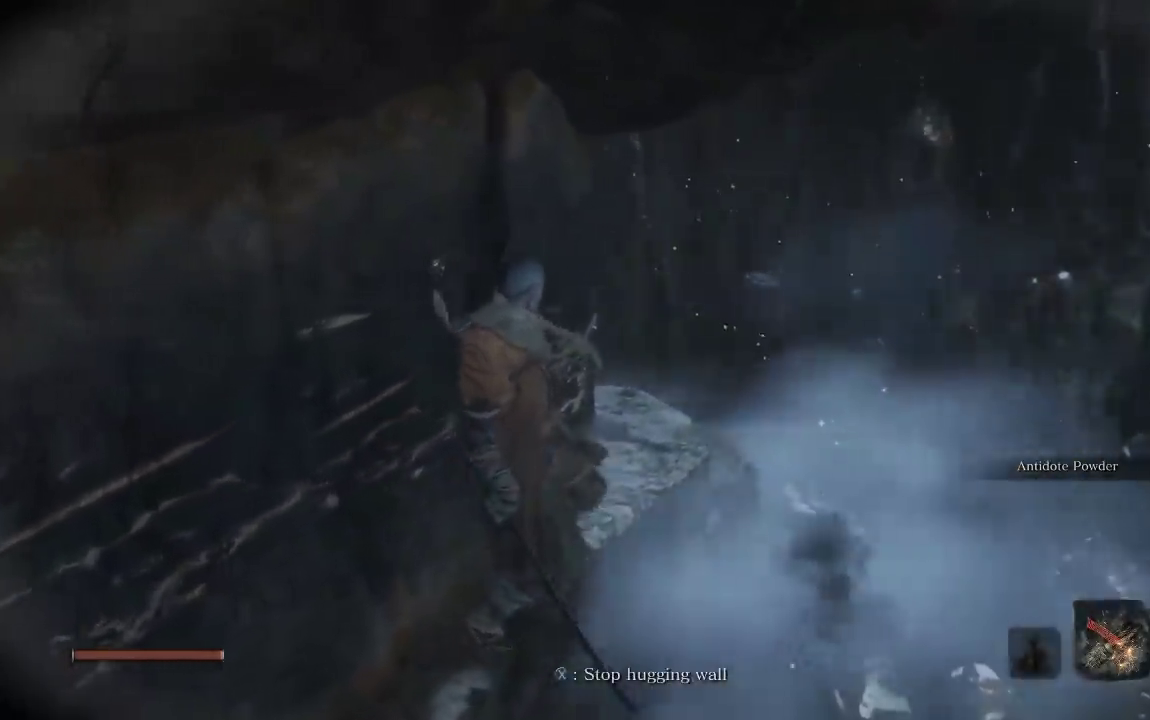
{"buttons": [], "left_stick": "up-right", "right_stick": "center", "button_events": []}
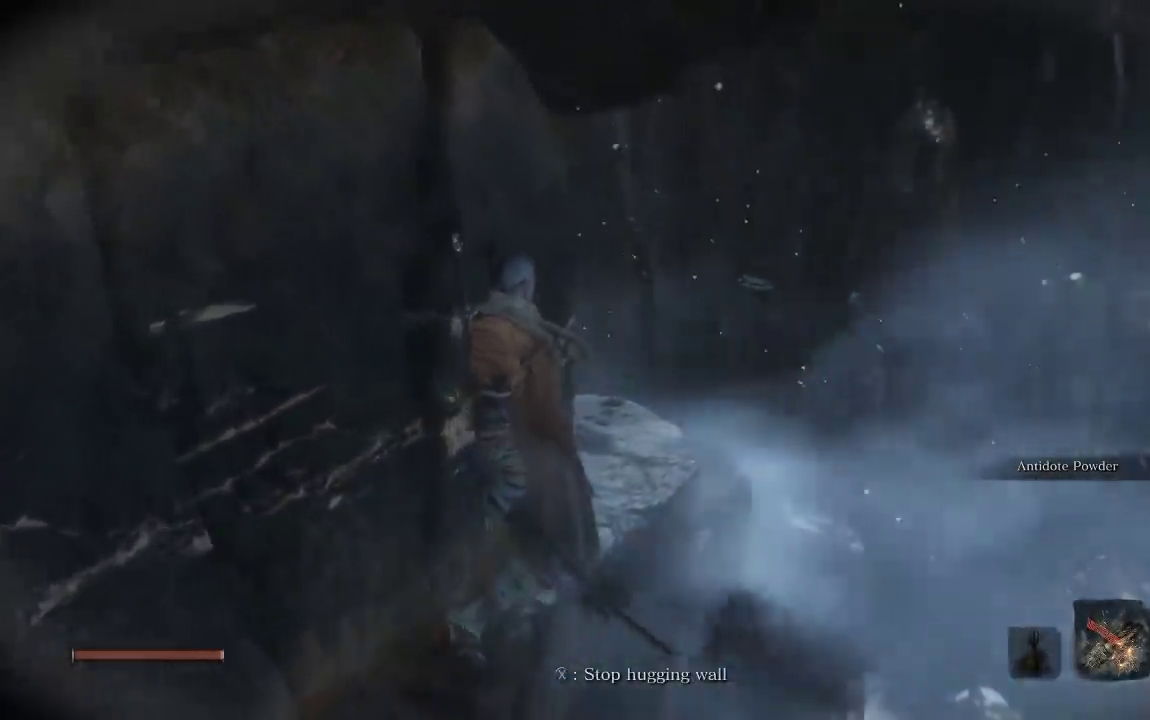
{"buttons": [], "left_stick": "up-right", "right_stick": "center", "button_events": []}
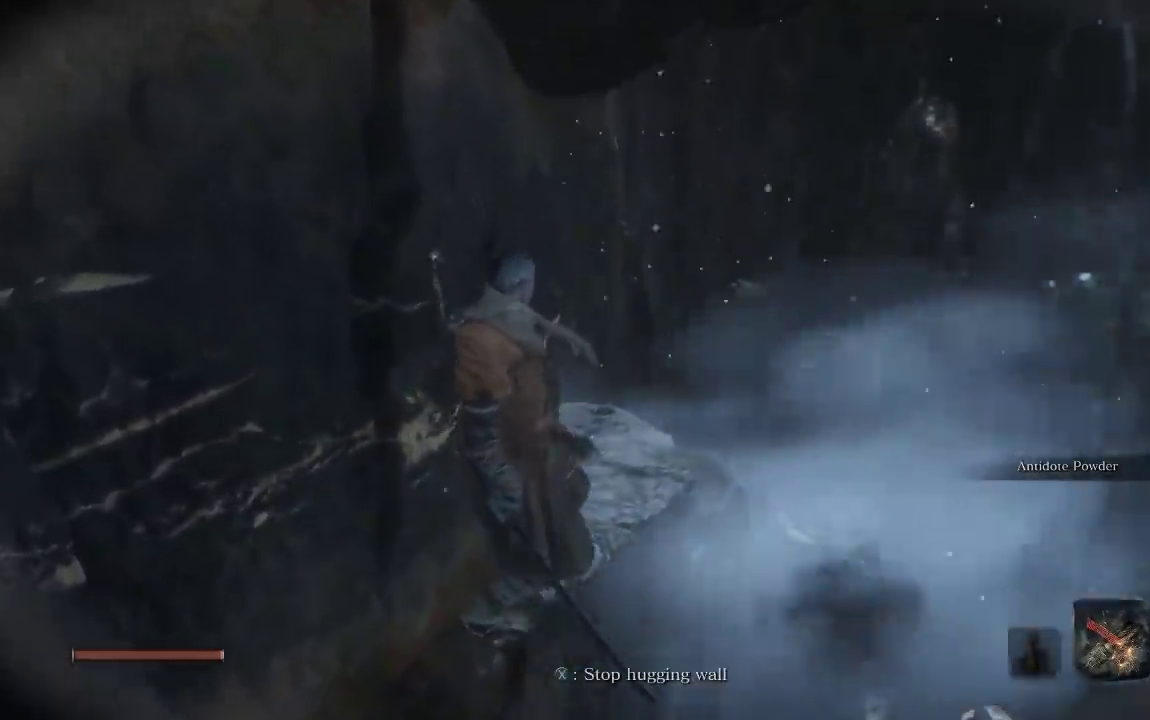
{"buttons": [], "left_stick": "up-right", "right_stick": "center", "button_events": []}
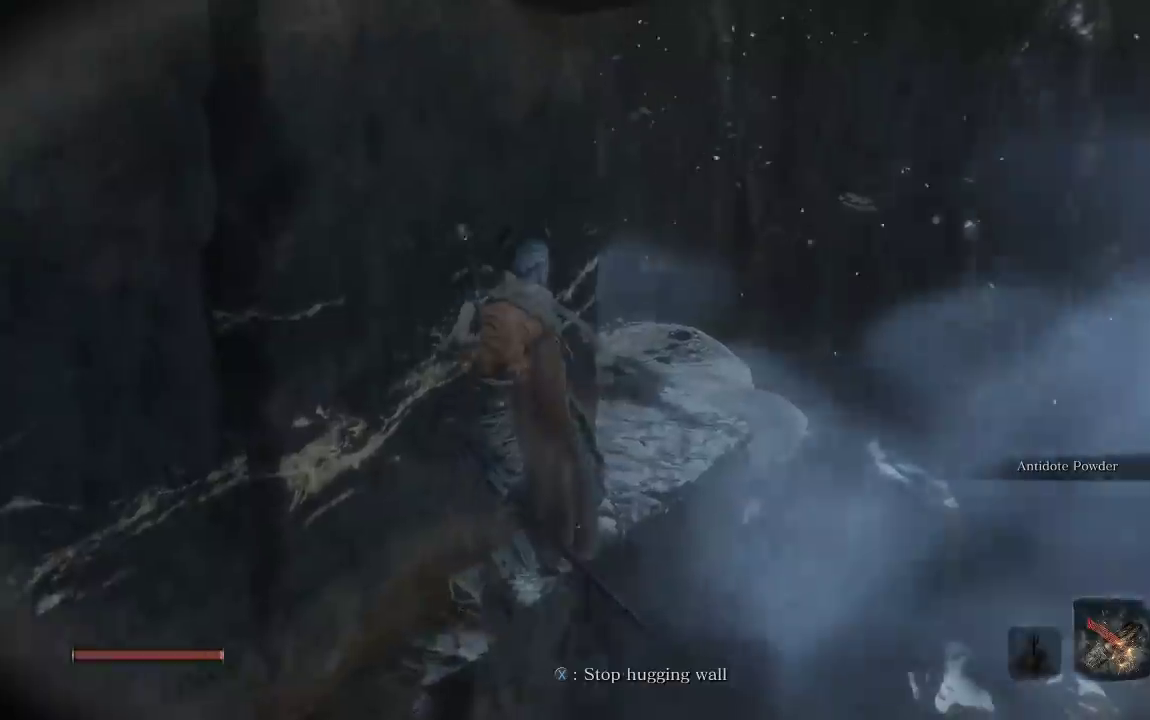
{"buttons": [], "left_stick": "up-right", "right_stick": "center", "button_events": []}
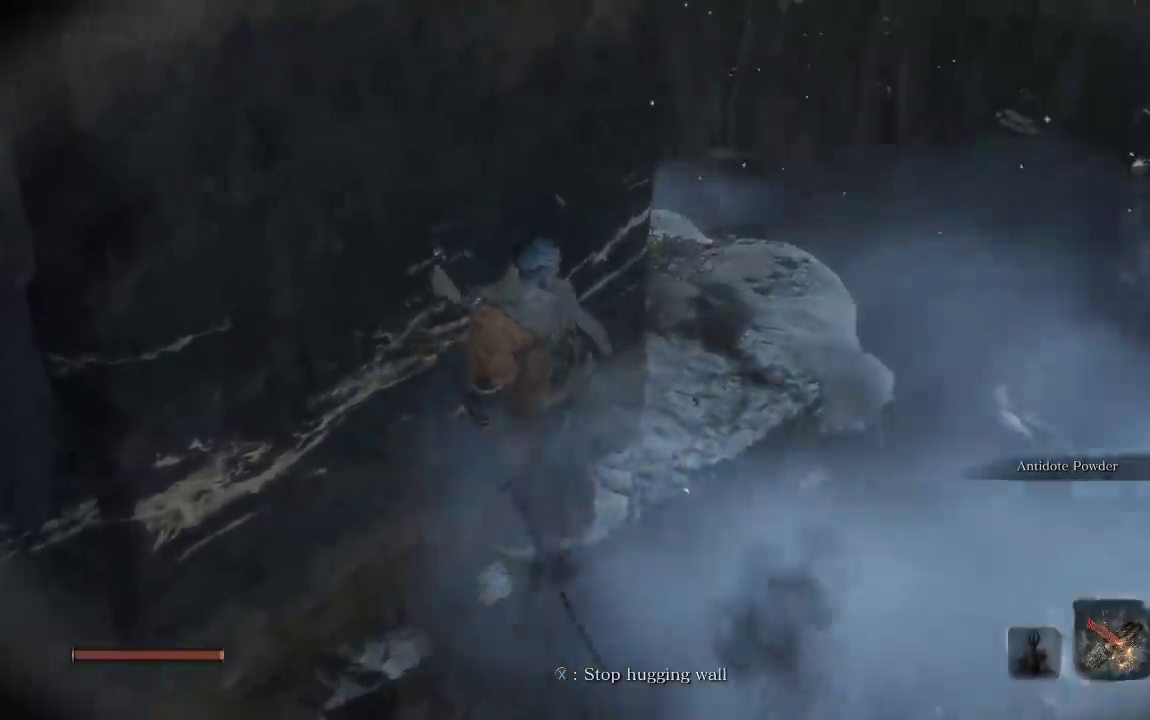
{"buttons": [], "left_stick": "up-right", "right_stick": "center", "button_events": []}
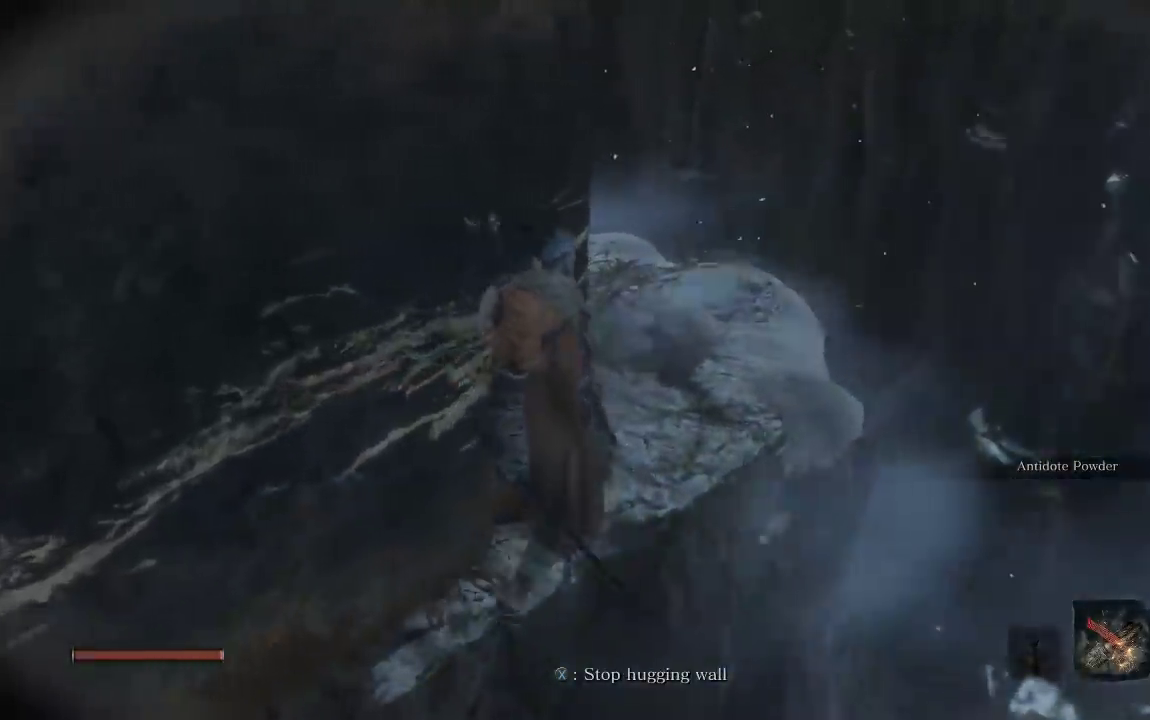
{"buttons": [], "left_stick": "up-right", "right_stick": "center", "button_events": []}
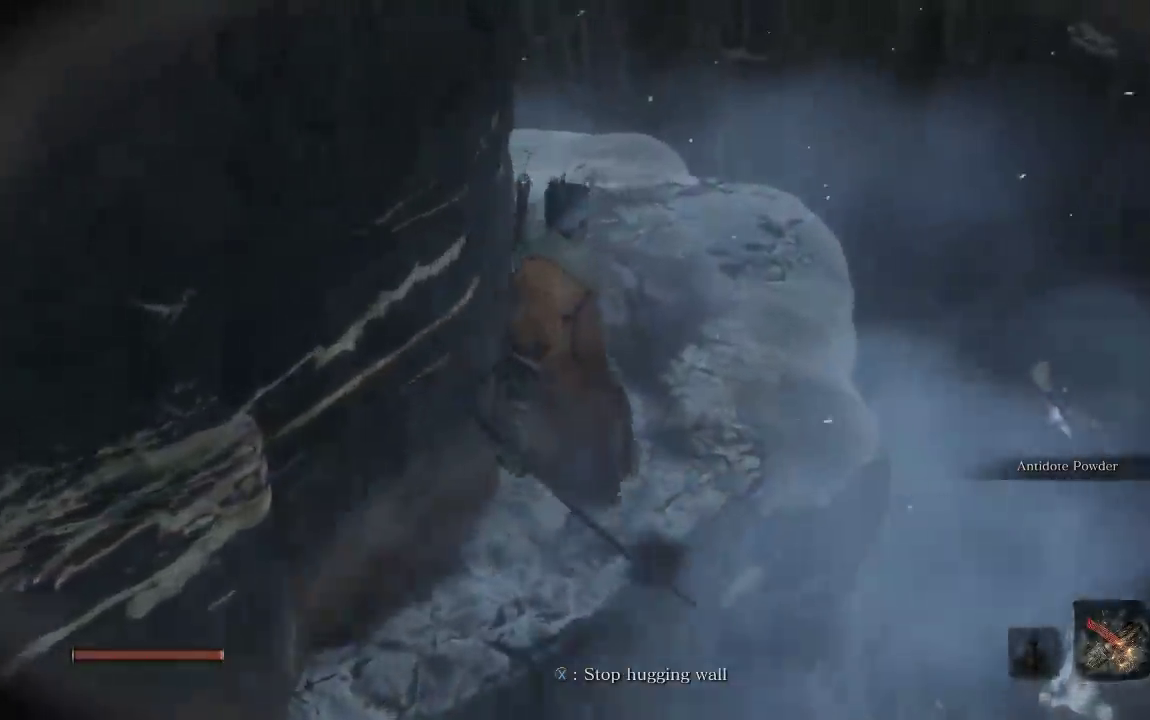
{"buttons": [], "left_stick": "up-right", "right_stick": "center", "button_events": []}
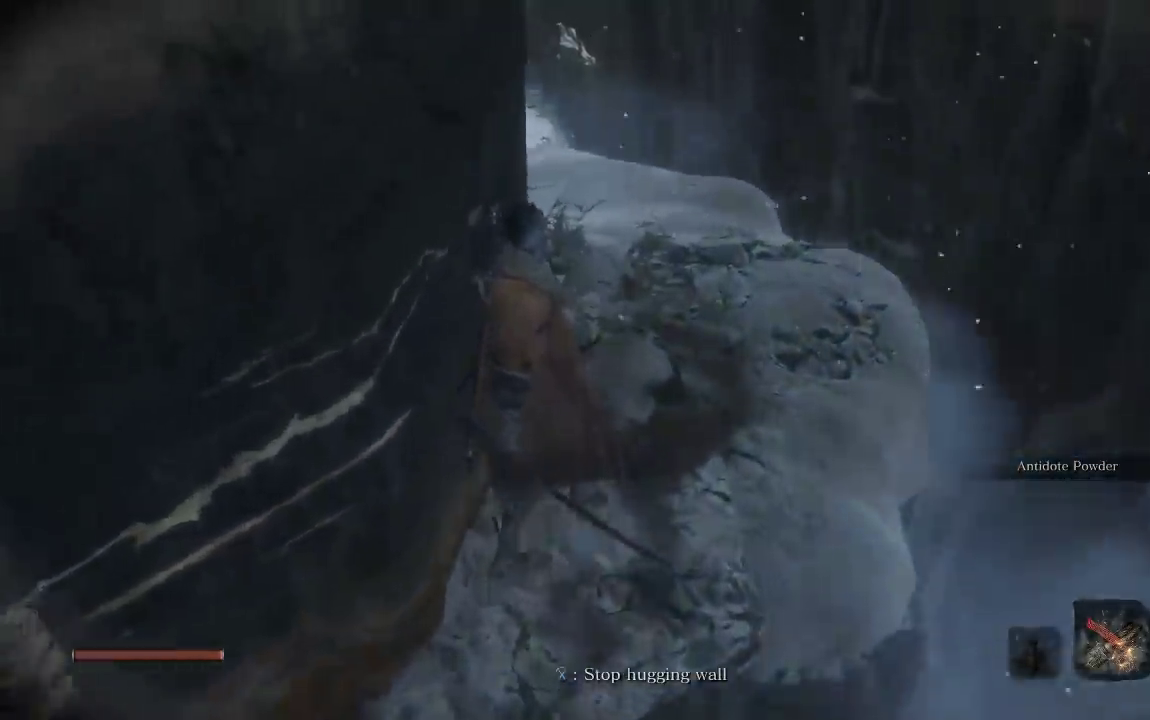
{"buttons": [], "left_stick": "up", "right_stick": "center", "button_events": []}
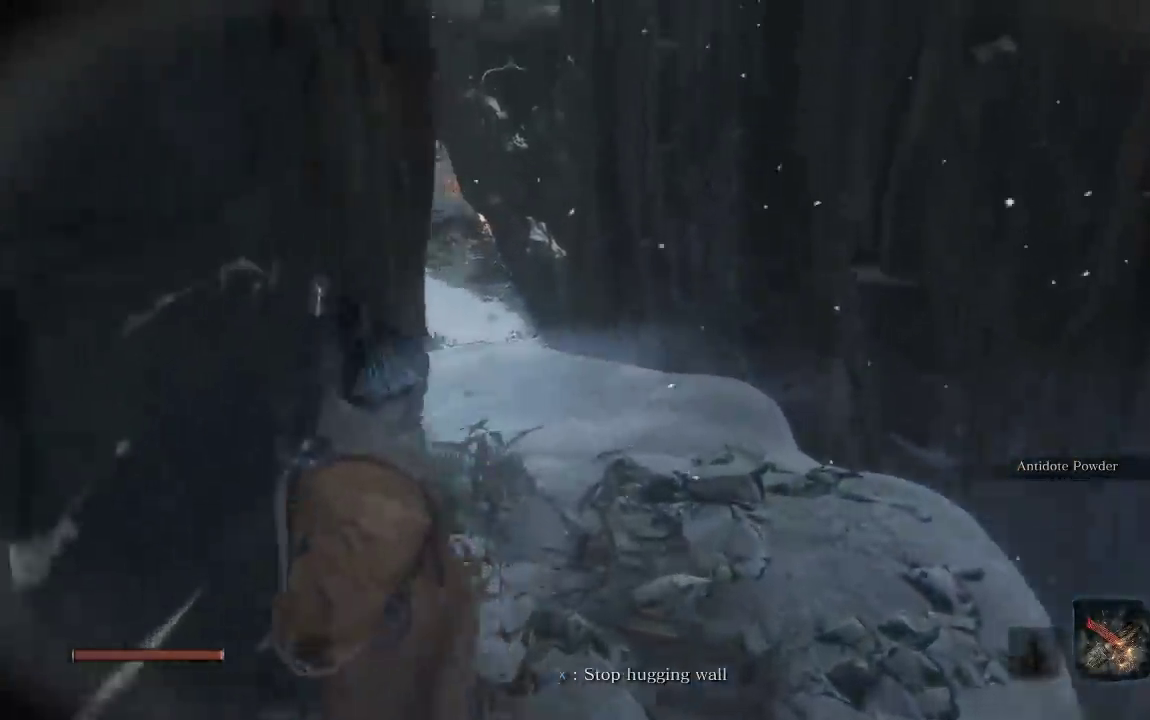
{"buttons": [], "left_stick": "up-right", "right_stick": "center", "button_events": [[50, "X", "down"], [183, "X", "up"]]}
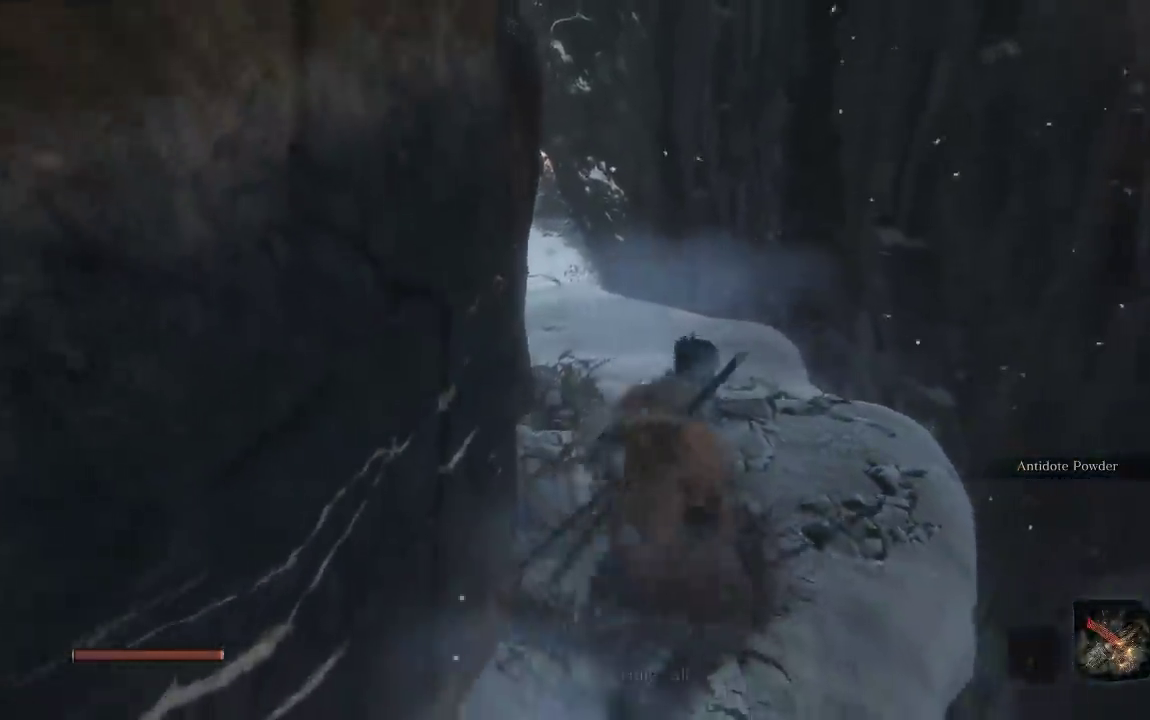
{"buttons": [], "left_stick": "up", "right_stick": "up-left", "button_events": []}
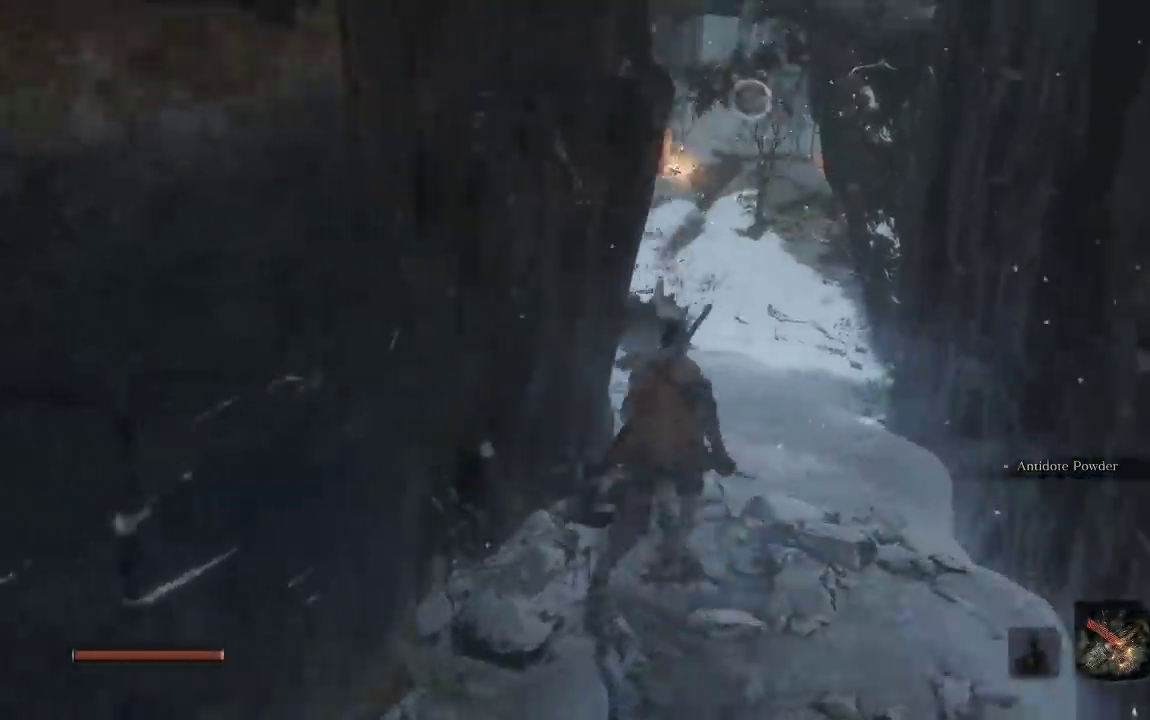
{"buttons": [], "left_stick": "up", "right_stick": "up-left"}